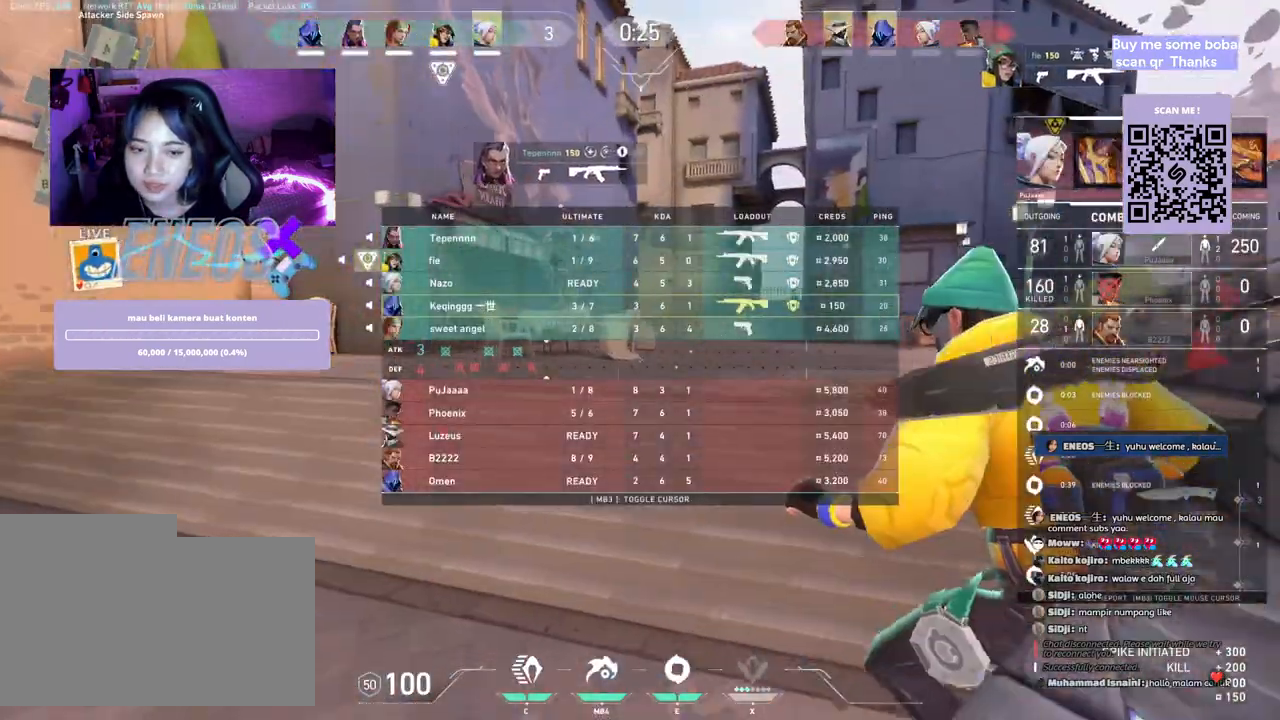
Gameplay with keyboard and mouse; each line is a JSON object with the keys and mouse buttons held at the frame after it. "events" lists presses ("down") and releases ("up") of "a", "ctrl", "d", "e", "q", "s", "shift", "space", "w", "mouse_left", "mouse_wheel", "mouse_right", "mouse_mb4" and "mouse_mb5" between this image and that frame as [ms after this image, input, new state], when the widget could be followed in between. "mouse_left", "mouse_wheel", "mouse_right", "mouse_mb4", "mouse_mb5" = the "left", "wheel", "right", "mb4", "mb5" buttons of the "mouse" list. No other keys are recorded. "wheel" means that the mouse wheel is clicked or scrolled. Mouse movement is not recorded.
{"keys": ["d", "space"], "mouse": [], "events": [[33, "mouse_right", "up"], [300, "space", "down"], [383, "d", "down"], [383, "w", "up"]]}
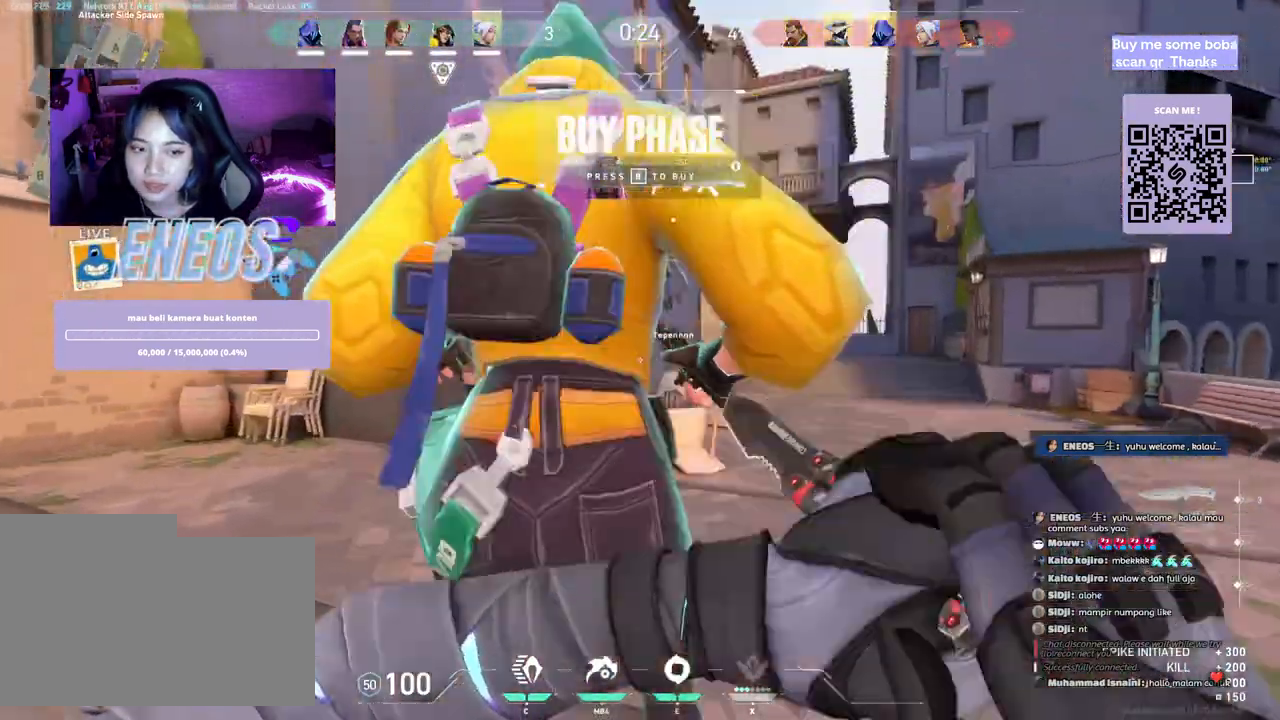
{"keys": ["w"], "mouse": [], "events": [[33, "space", "up"], [33, "w", "down"], [133, "d", "up"]]}
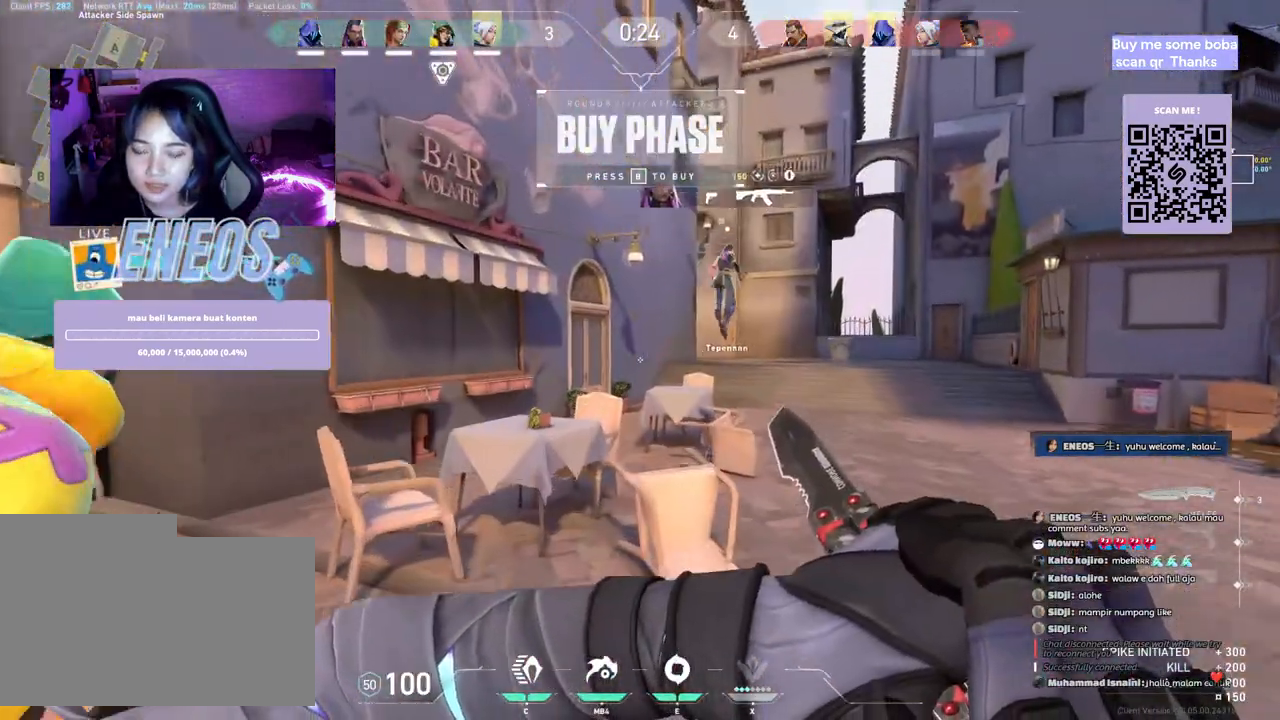
{"keys": ["d", "w"], "mouse": [], "events": [[217, "space", "down"], [267, "w", "up"], [333, "d", "down"], [400, "space", "up"], [433, "w", "down"]]}
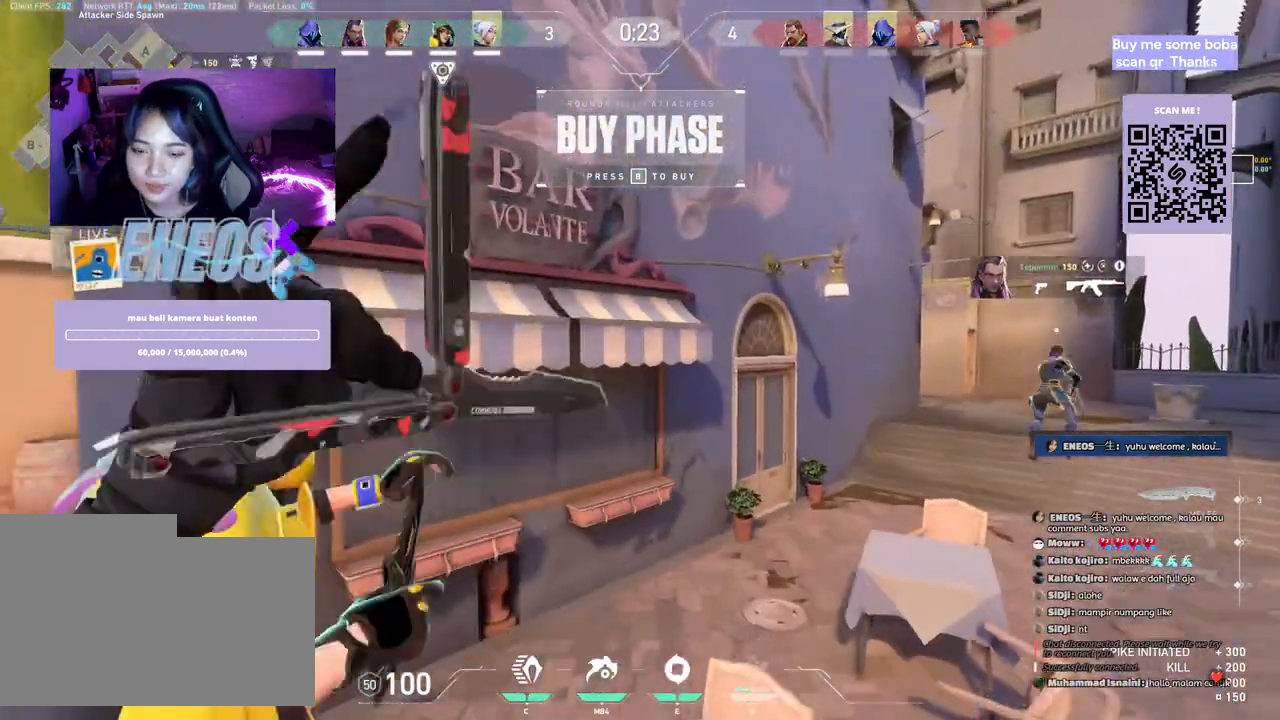
{"keys": ["d", "w"], "mouse": [], "events": [[83, "d", "up"], [100, "mouse_right", "down"], [133, "mouse_left", "down"], [200, "mouse_right", "up"], [233, "mouse_left", "up"], [250, "space", "down"], [317, "w", "up"], [367, "d", "down"], [450, "space", "up"], [467, "w", "down"]]}
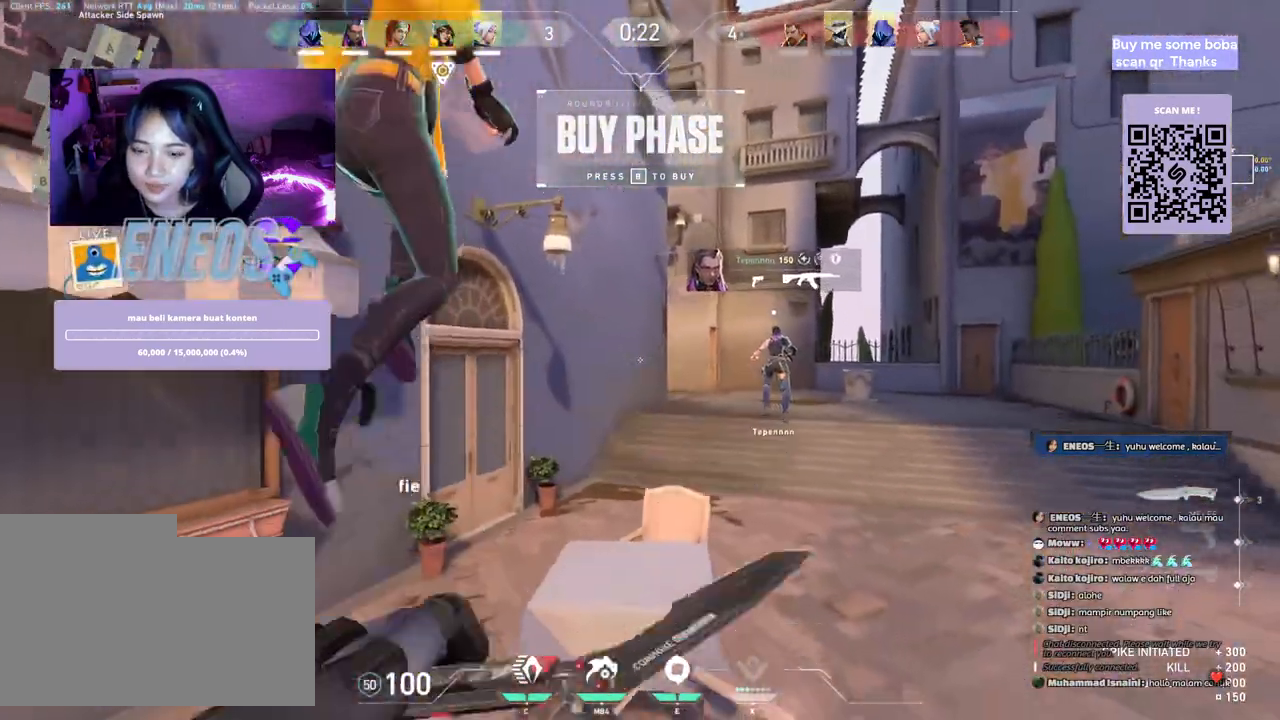
{"keys": ["a", "d"], "mouse": [], "events": [[33, "d", "up"], [333, "space", "down"], [400, "w", "up"], [433, "a", "down"], [467, "d", "down"], [500, "space", "up"]]}
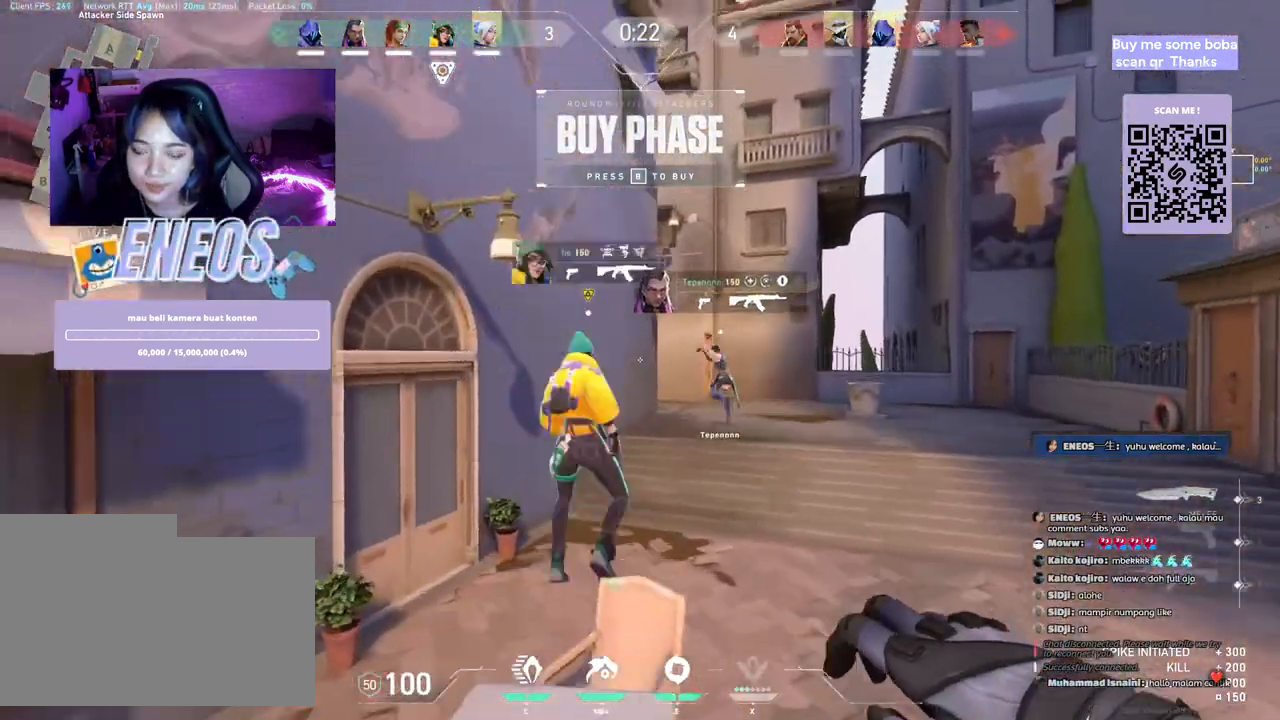
{"keys": ["w"], "mouse": [], "events": [[83, "w", "down"], [133, "d", "up"], [167, "a", "up"], [300, "mouse_right", "down"], [483, "mouse_right", "up"]]}
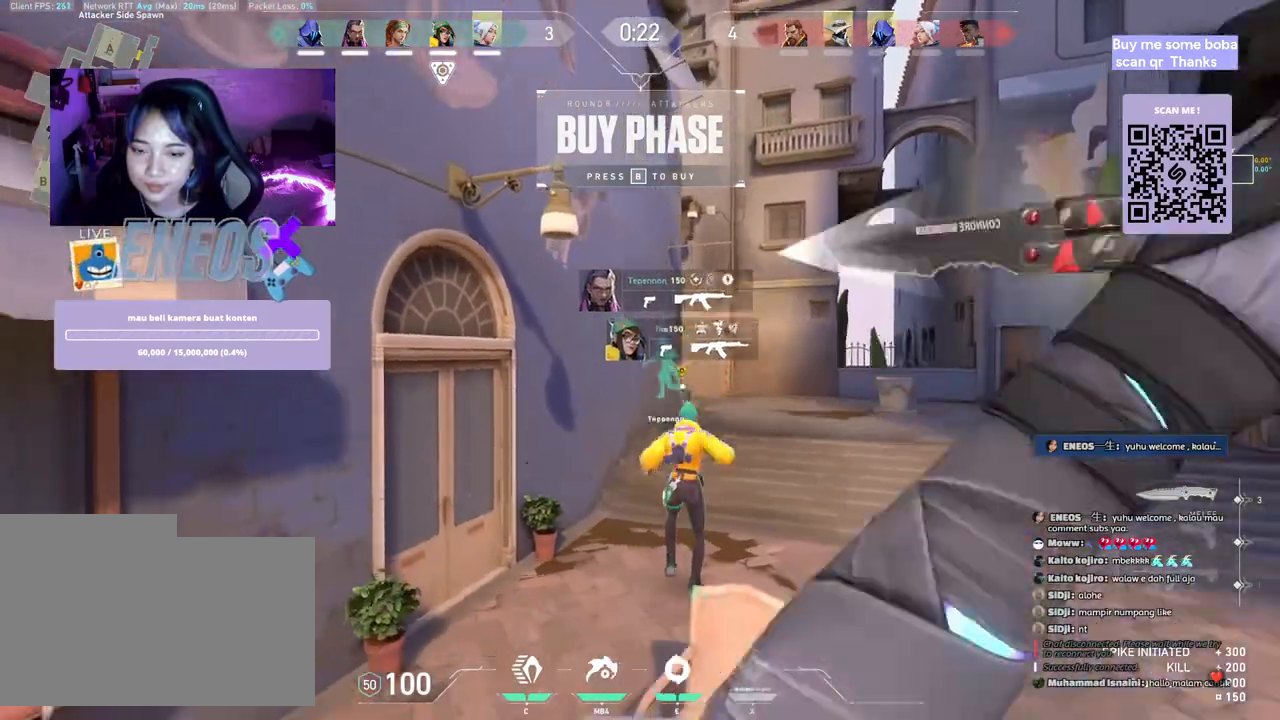
{"keys": ["w"], "mouse": [], "events": [[217, "a", "down"], [450, "a", "up"]]}
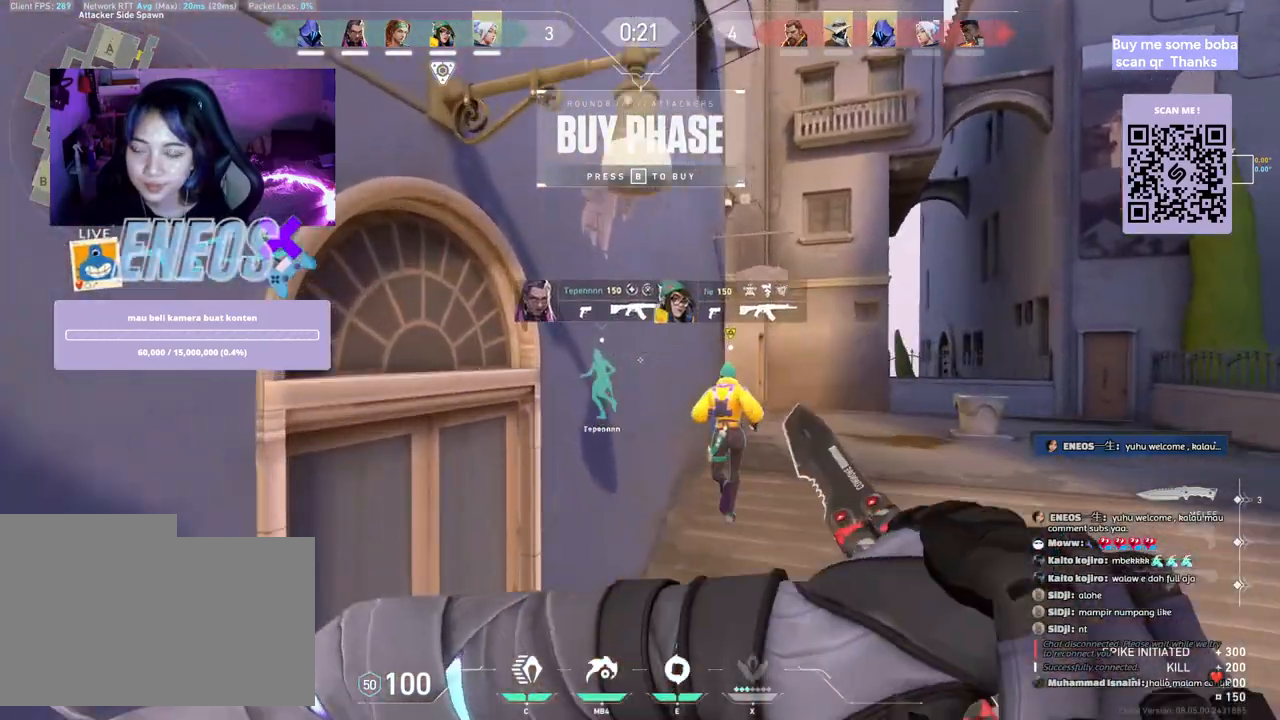
{"keys": ["w"], "mouse": [], "events": [[217, "mouse_right", "down"], [350, "mouse_right", "up"]]}
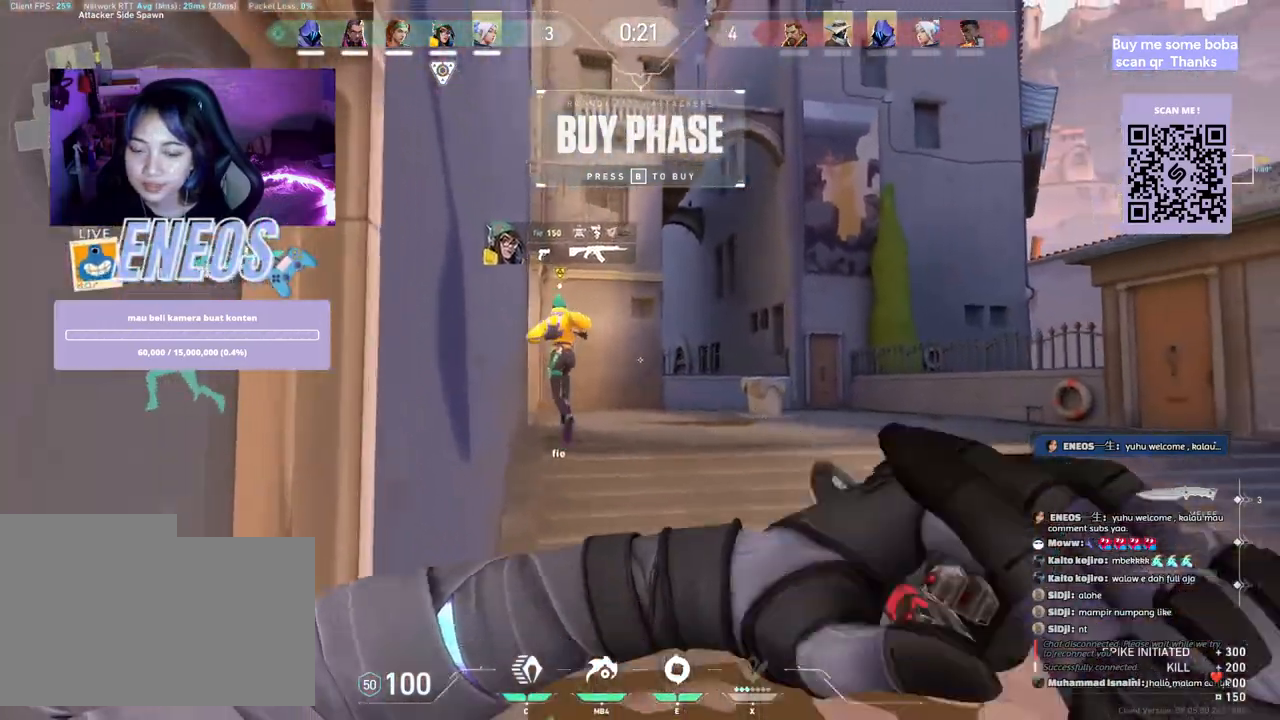
{"keys": ["w"], "mouse": [], "events": []}
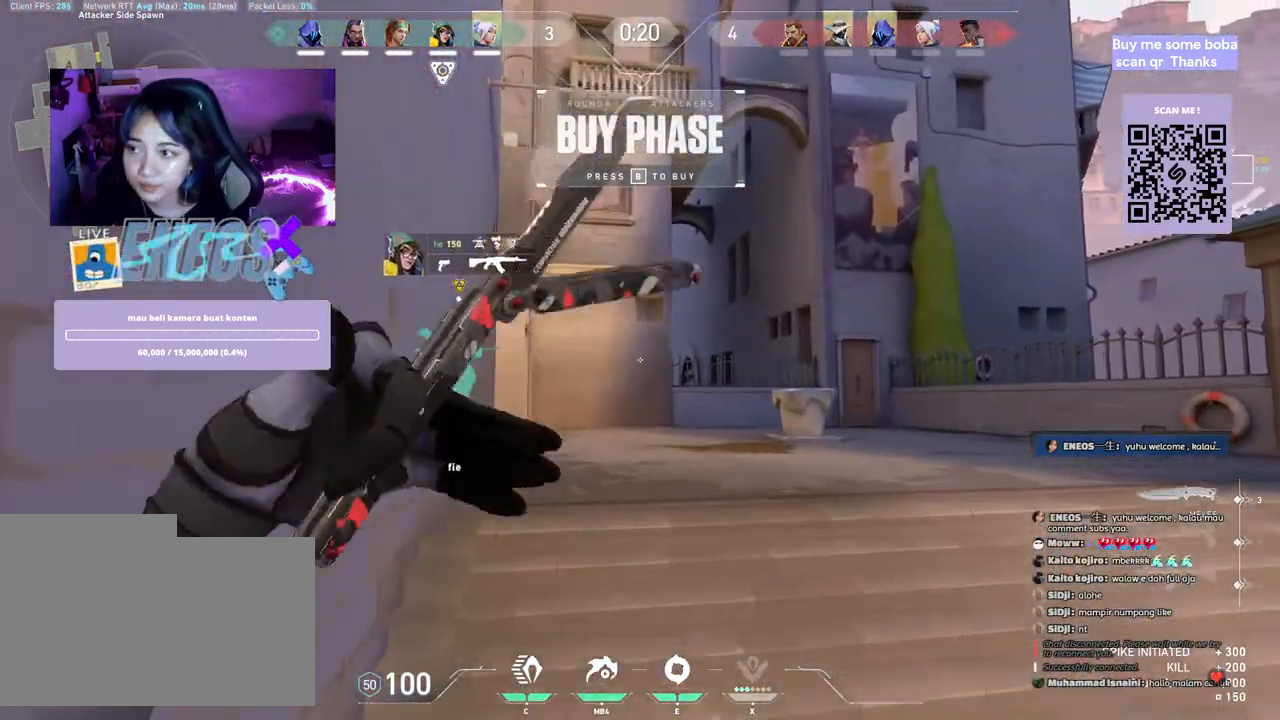
{"keys": ["w"], "mouse": [], "events": []}
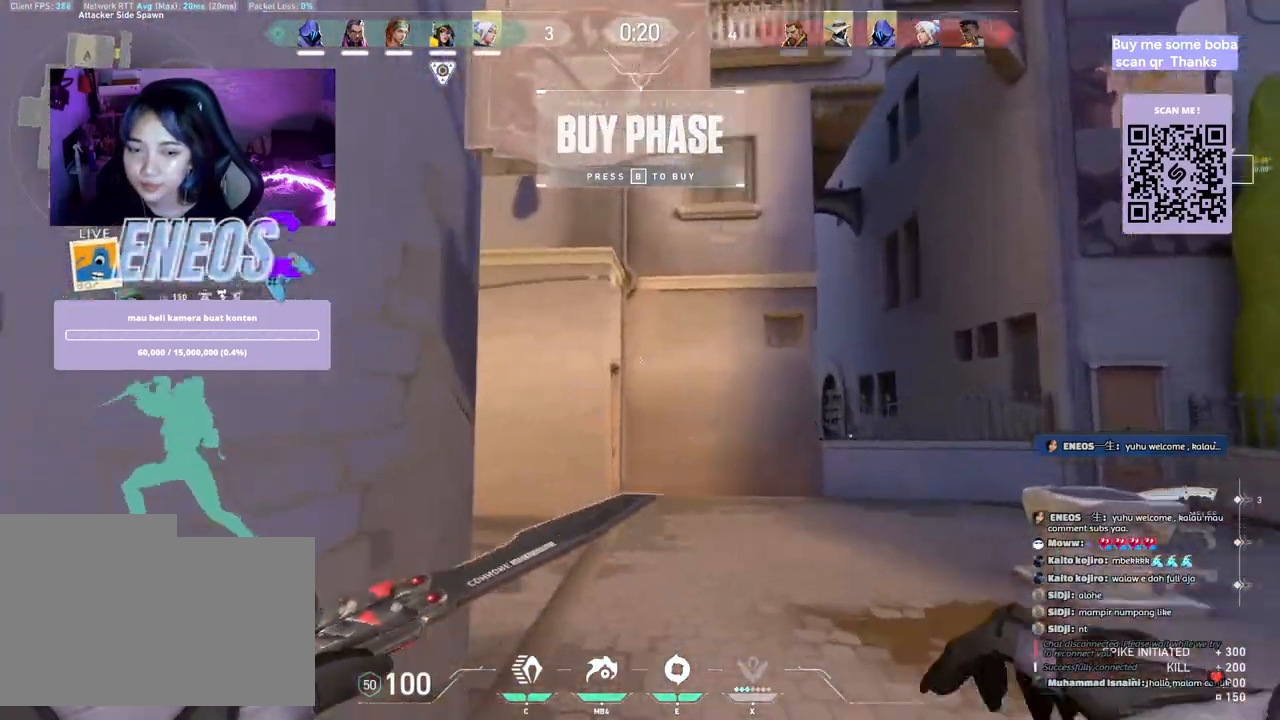
{"keys": ["w"], "mouse": ["right"], "events": [[350, "mouse_right", "down"]]}
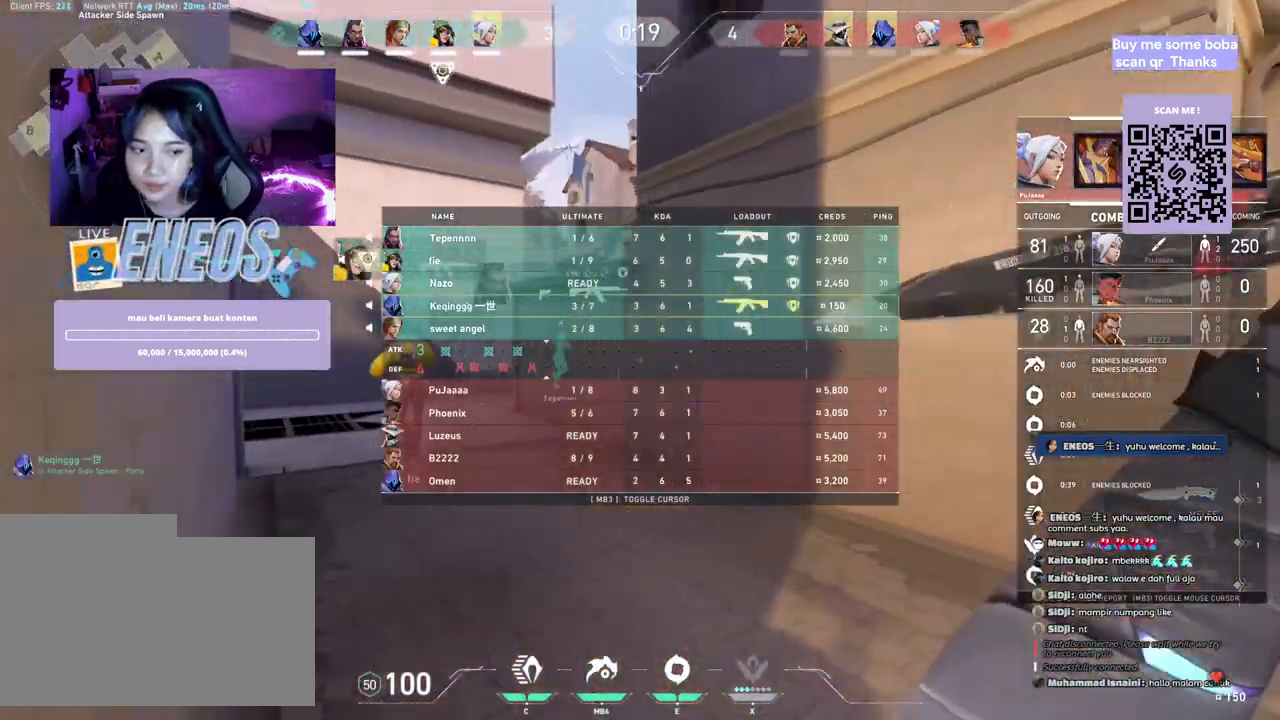
{"keys": ["w"], "mouse": [], "events": [[50, "mouse_right", "up"]]}
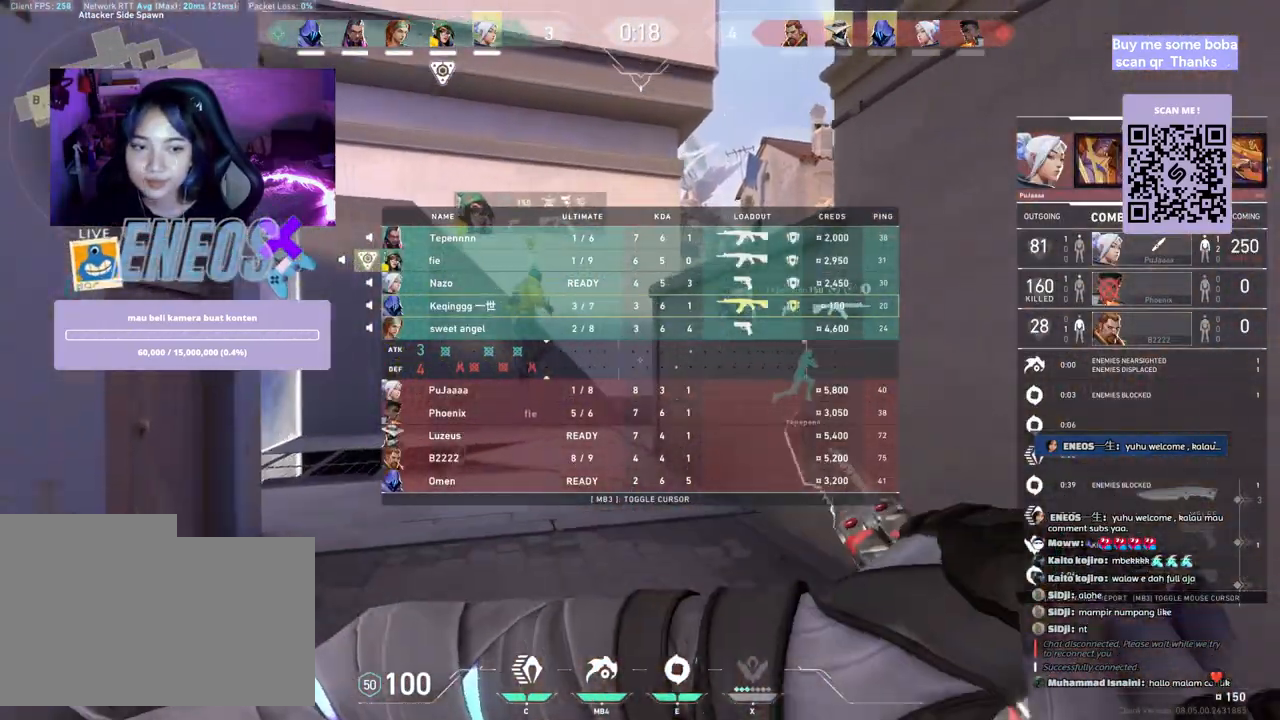
{"keys": ["w"], "mouse": [], "events": []}
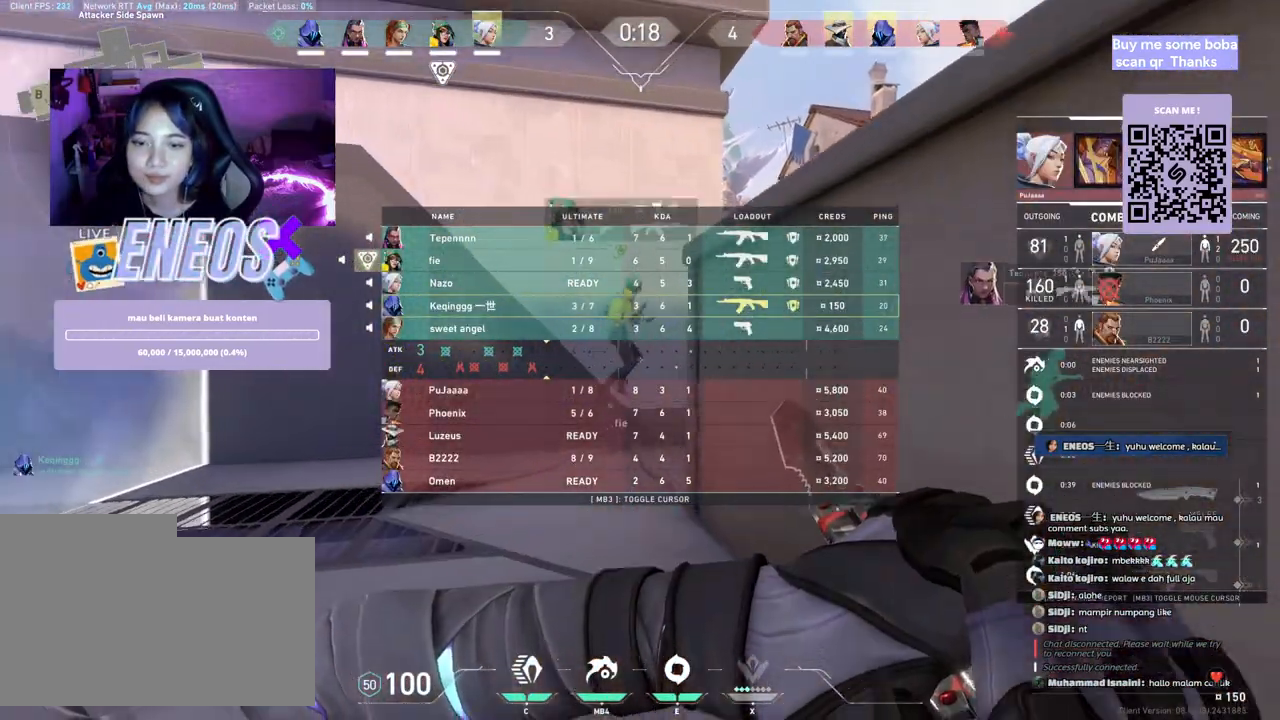
{"keys": ["w"], "mouse": [], "events": []}
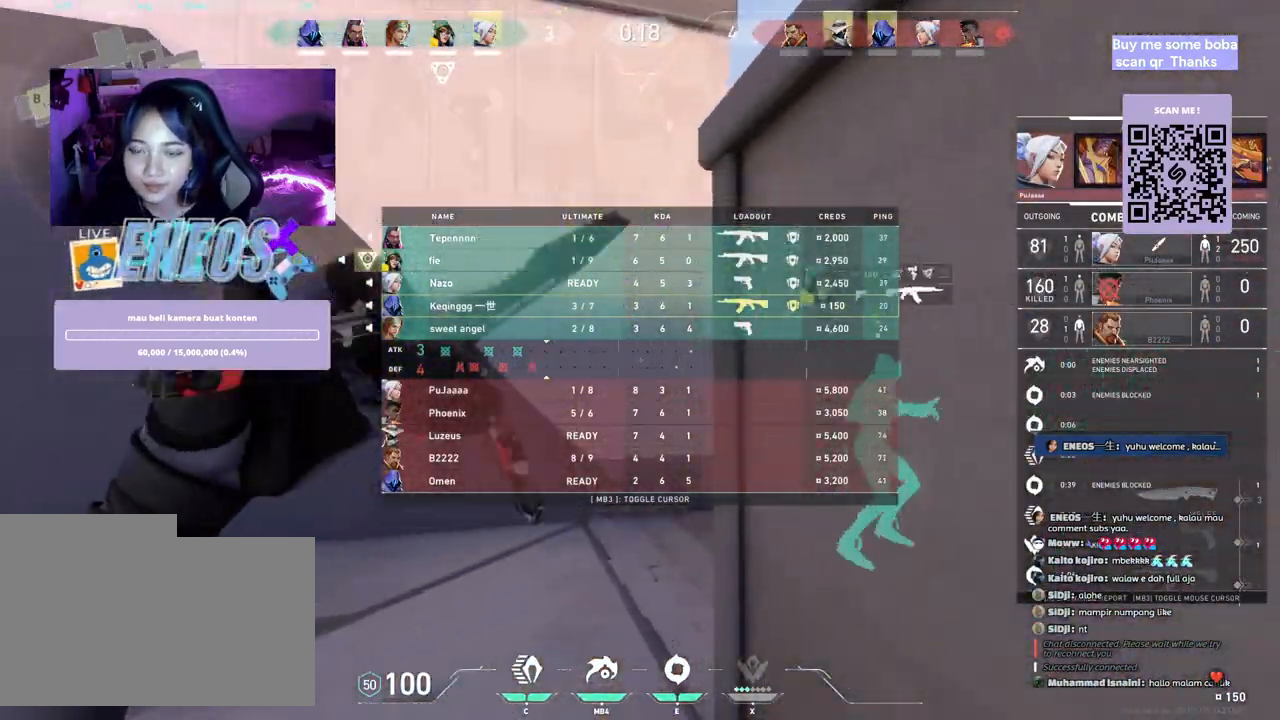
{"keys": ["w"], "mouse": [], "events": [[133, "mouse_right", "down"], [267, "mouse_right", "up"]]}
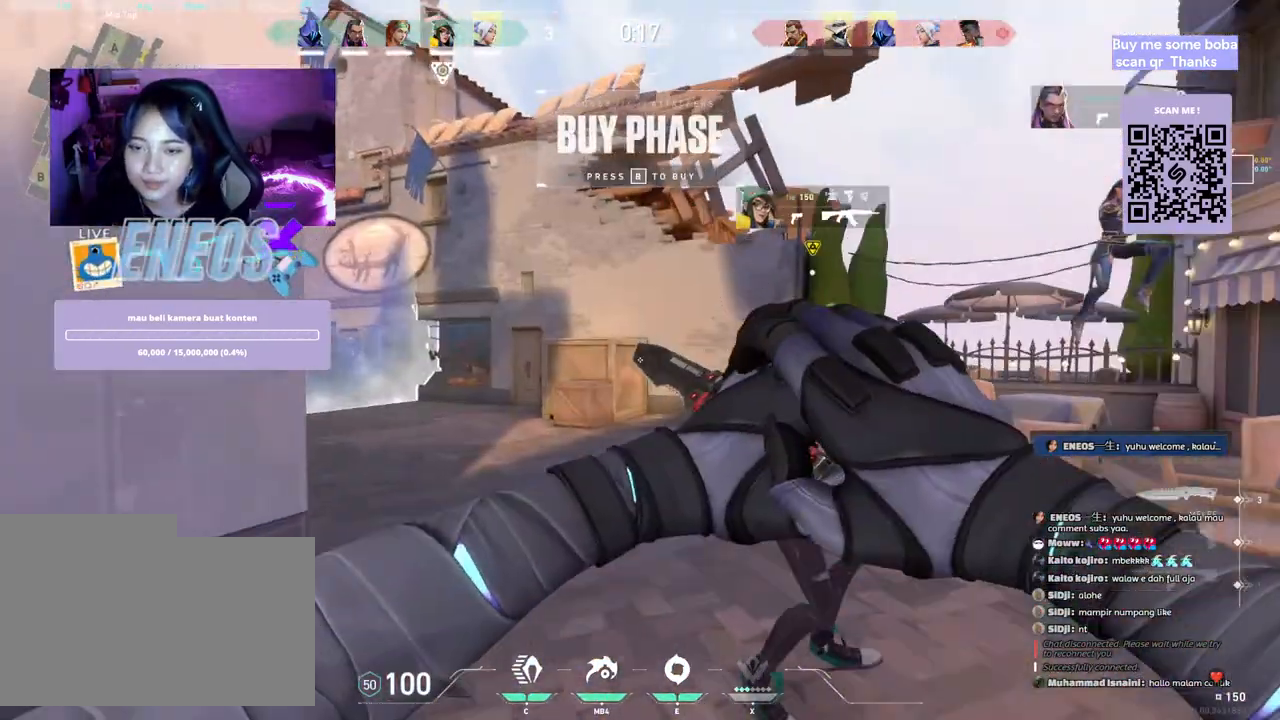
{"keys": ["w"], "mouse": [], "events": []}
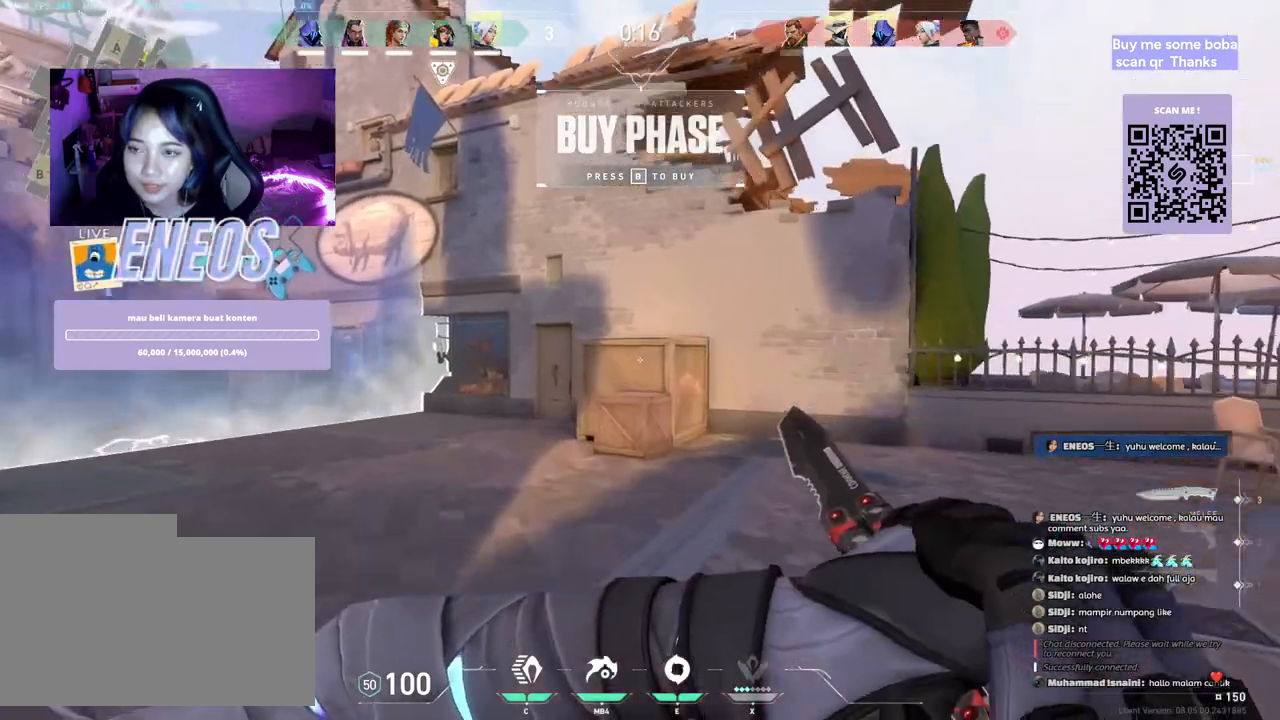
{"keys": ["w"], "mouse": [], "events": []}
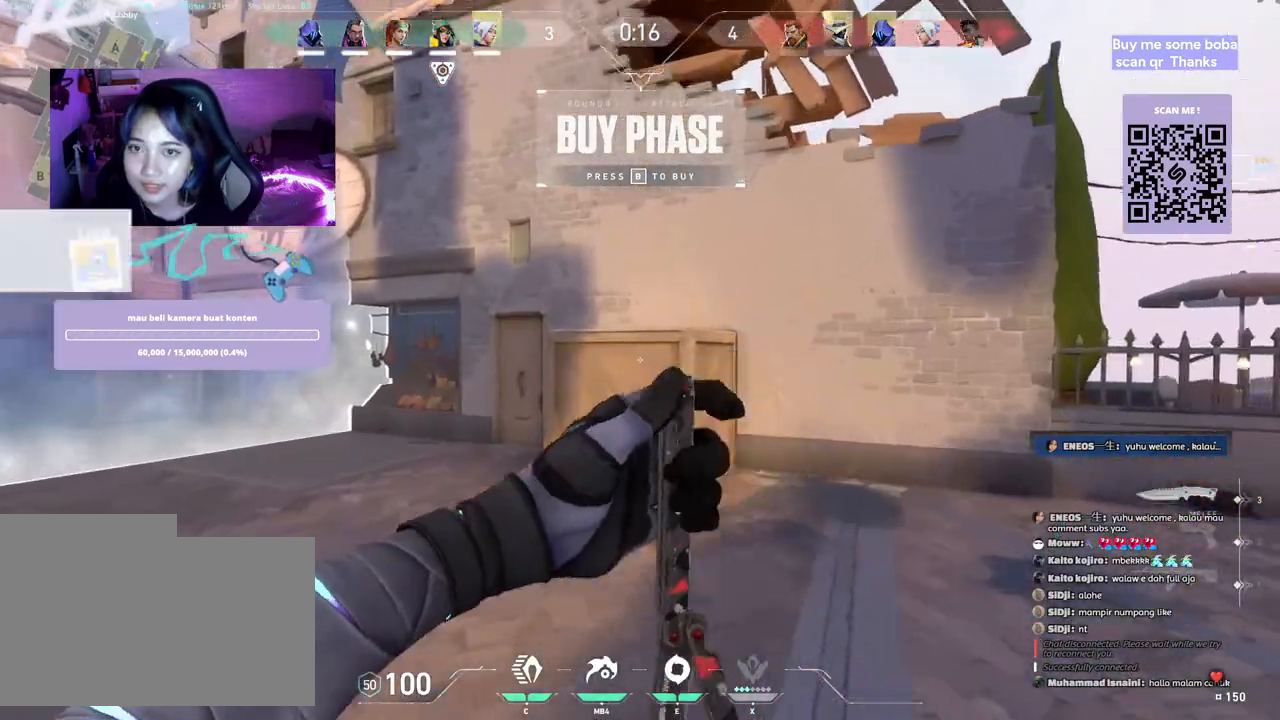
{"keys": ["w"], "mouse": [], "events": [[150, "w", "up"], [167, "space", "down"], [317, "d", "down"], [400, "space", "up"], [467, "w", "down"], [500, "d", "up"]]}
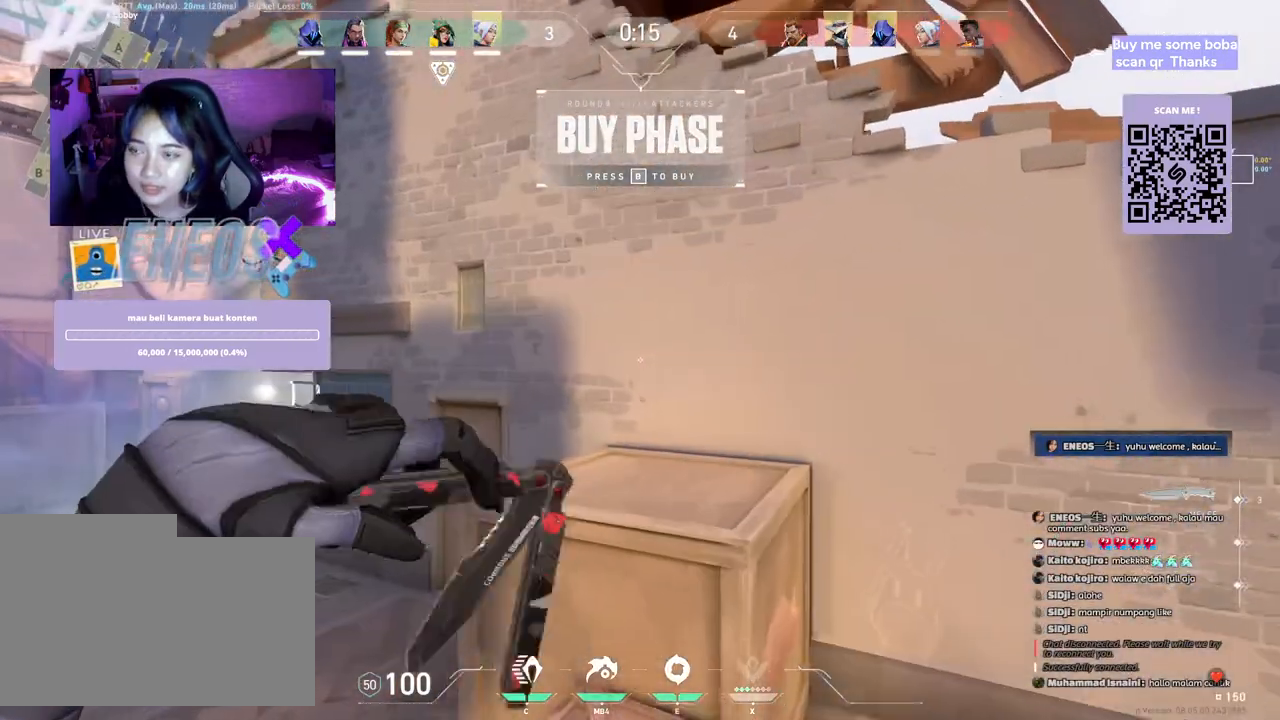
{"keys": ["d", "space"], "mouse": [], "events": [[300, "space", "down"], [400, "w", "up"], [500, "d", "down"]]}
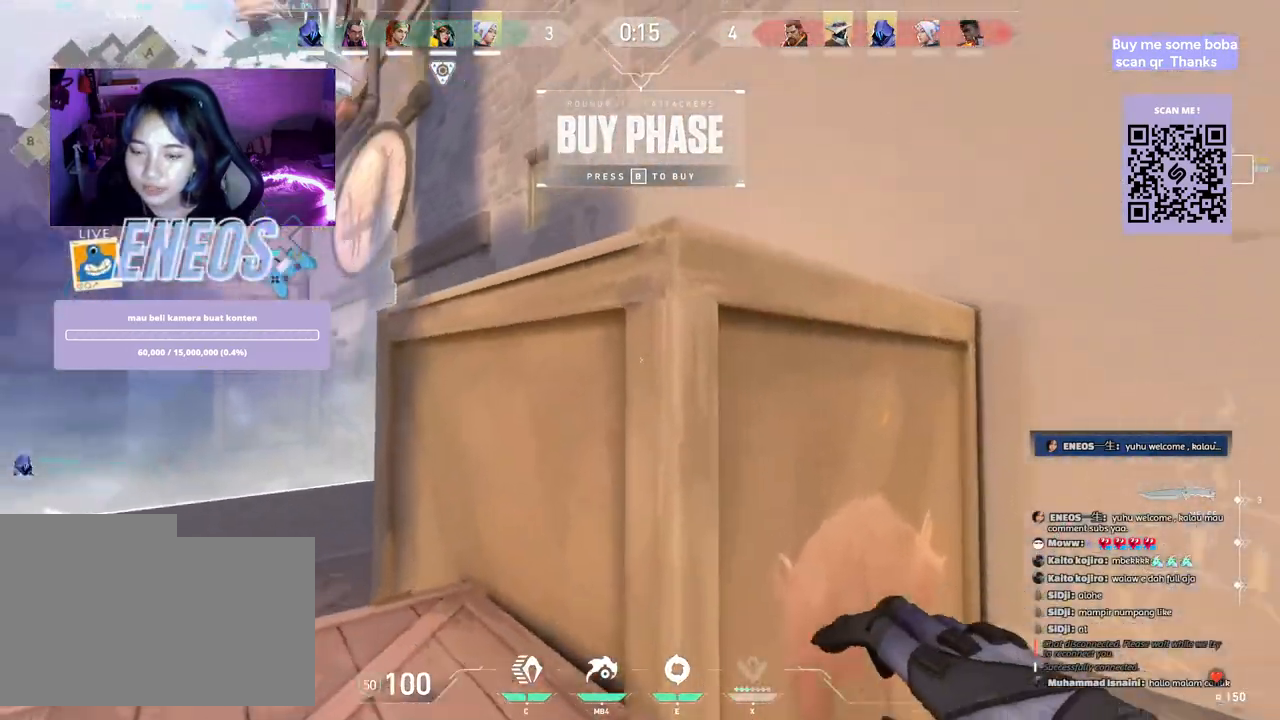
{"keys": ["d", "space"], "mouse": [], "events": [[33, "space", "up"], [50, "d", "up"], [50, "w", "down"], [100, "a", "down"], [350, "space", "down"], [367, "a", "up"], [433, "d", "down"], [433, "w", "up"]]}
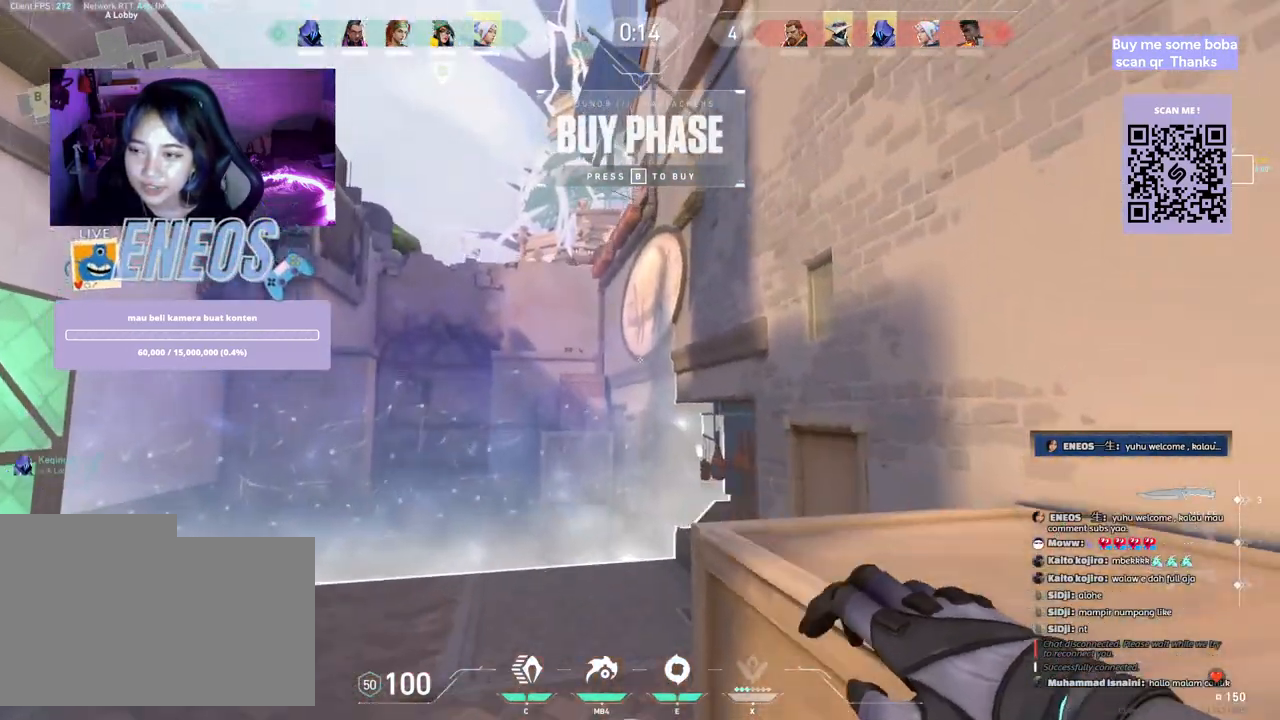
{"keys": ["d", "space"], "mouse": [], "events": [[67, "space", "up"], [100, "w", "down"], [167, "d", "up"], [367, "space", "down"], [433, "w", "up"], [483, "d", "down"]]}
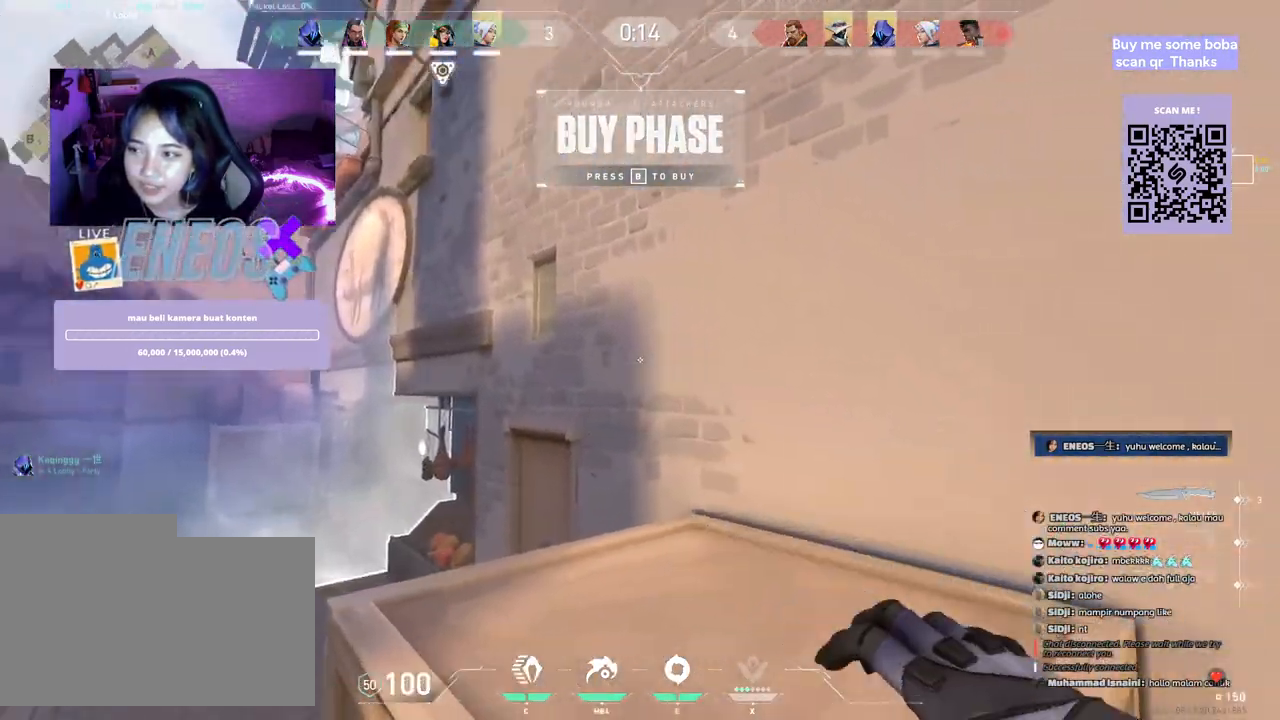
{"keys": ["a", "space", "w"], "mouse": [], "events": [[67, "space", "up"], [117, "w", "down"], [200, "d", "up"], [200, "mouse_right", "down"], [367, "space", "down"], [400, "mouse_right", "up"], [483, "a", "down"]]}
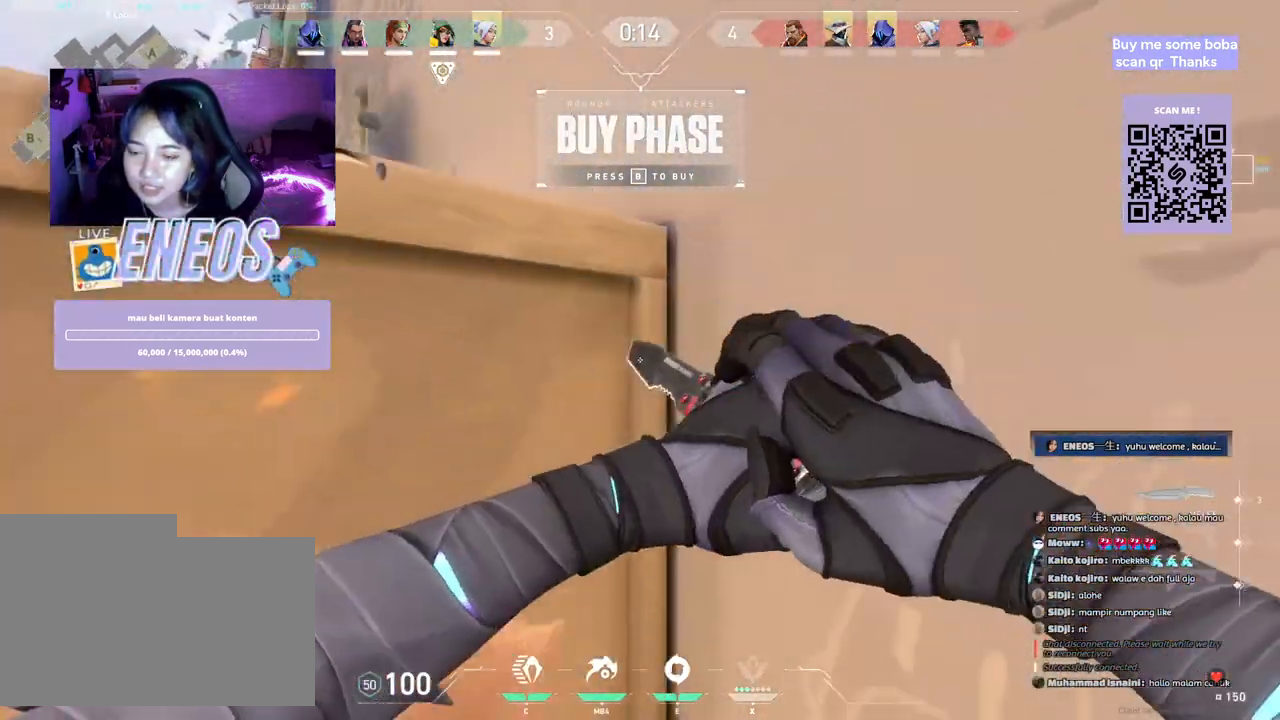
{"keys": ["a"], "mouse": [], "events": [[33, "w", "up"], [67, "space", "up"]]}
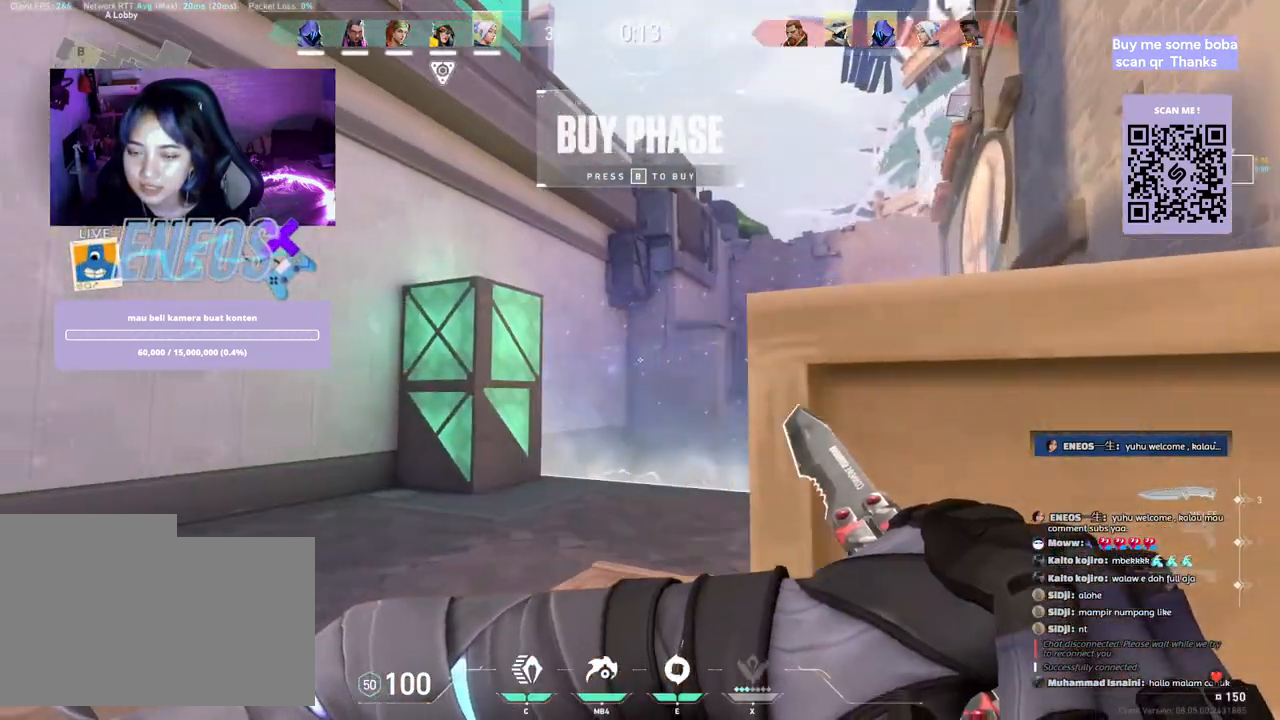
{"keys": ["w"], "mouse": [], "events": [[50, "space", "down"], [83, "a", "up"], [167, "d", "down"], [233, "w", "down"], [267, "space", "up"], [350, "d", "up"]]}
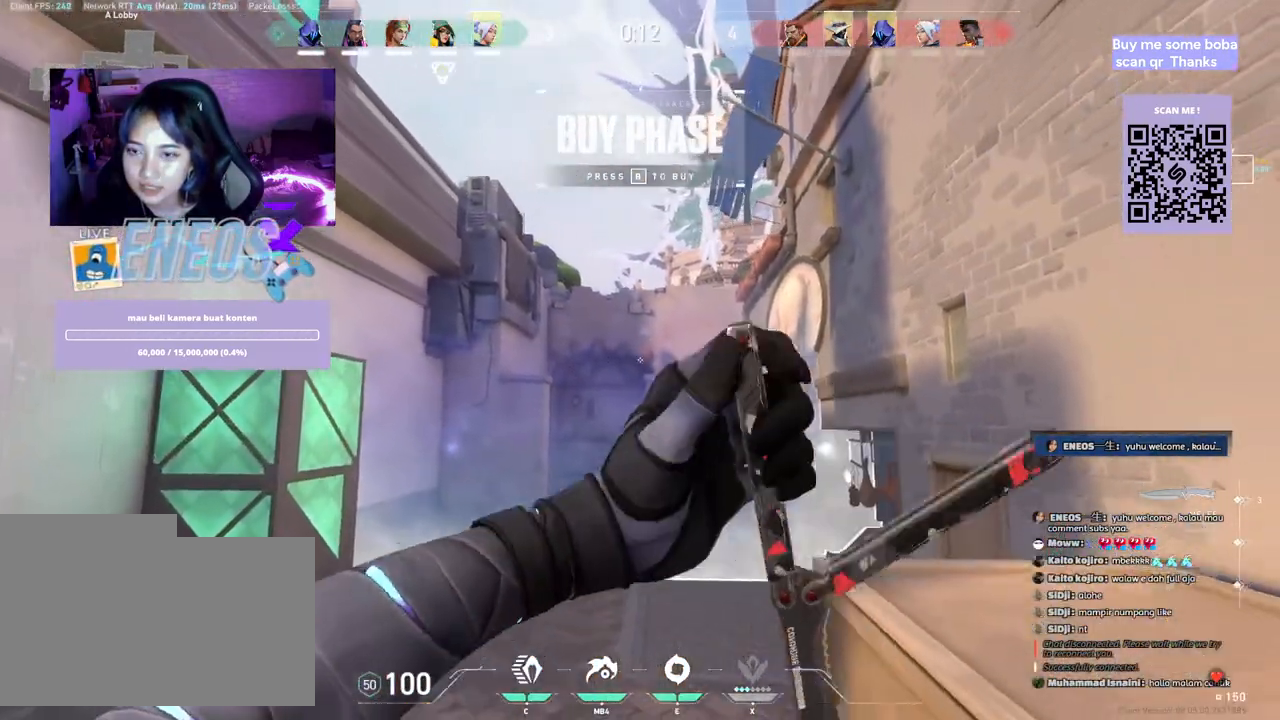
{"keys": [], "mouse": [], "events": [[117, "w", "up"]]}
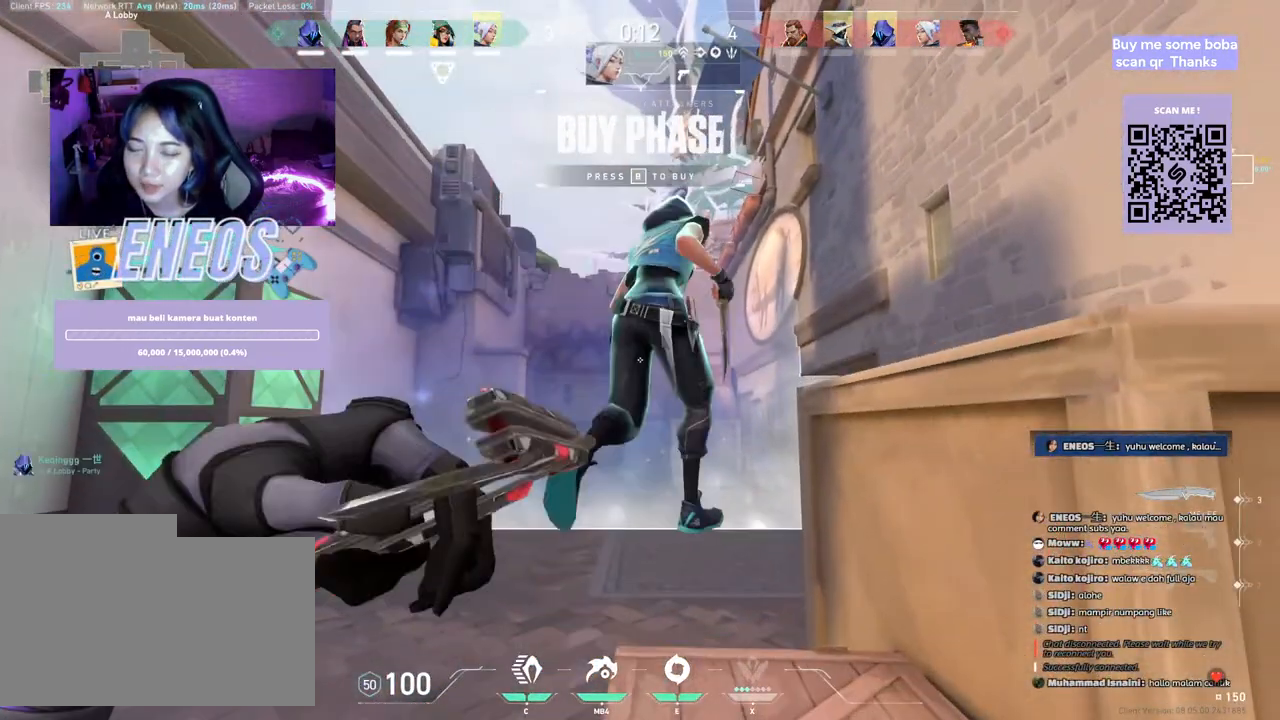
{"keys": [], "mouse": [], "events": []}
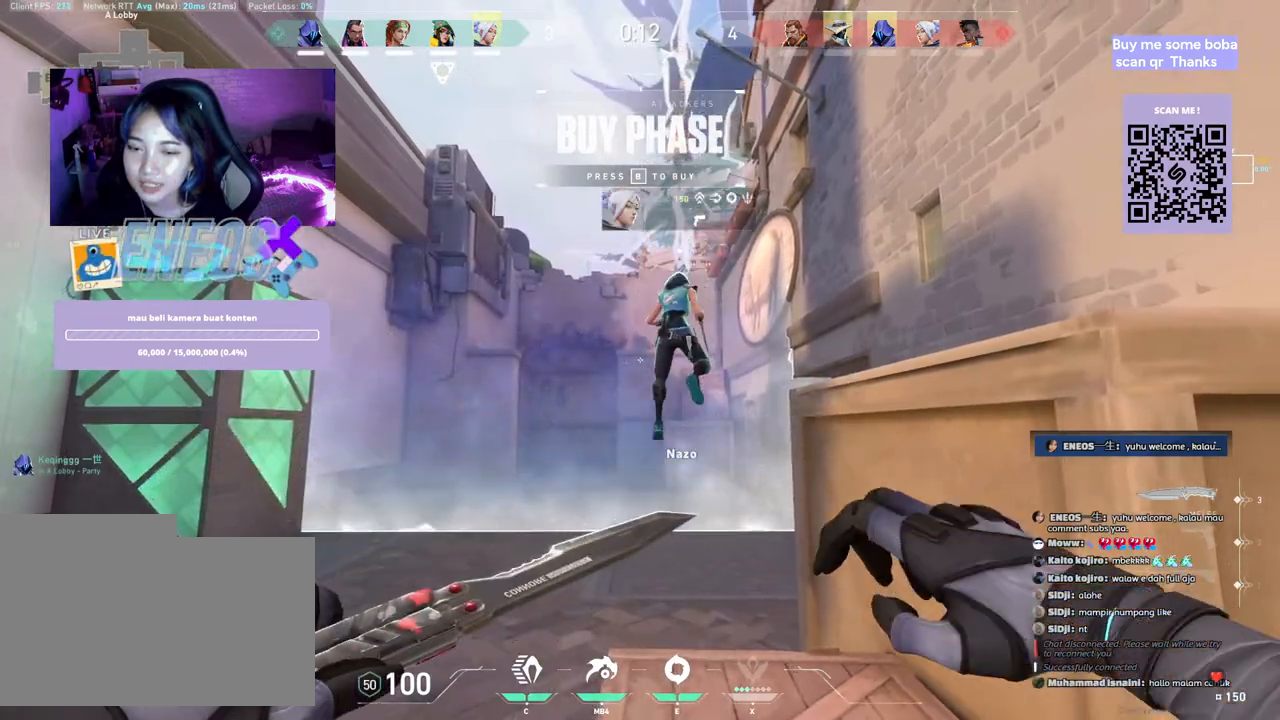
{"keys": ["w"], "mouse": [], "events": [[33, "space", "down"], [167, "d", "down"], [233, "space", "up"], [267, "w", "down"], [300, "d", "up"]]}
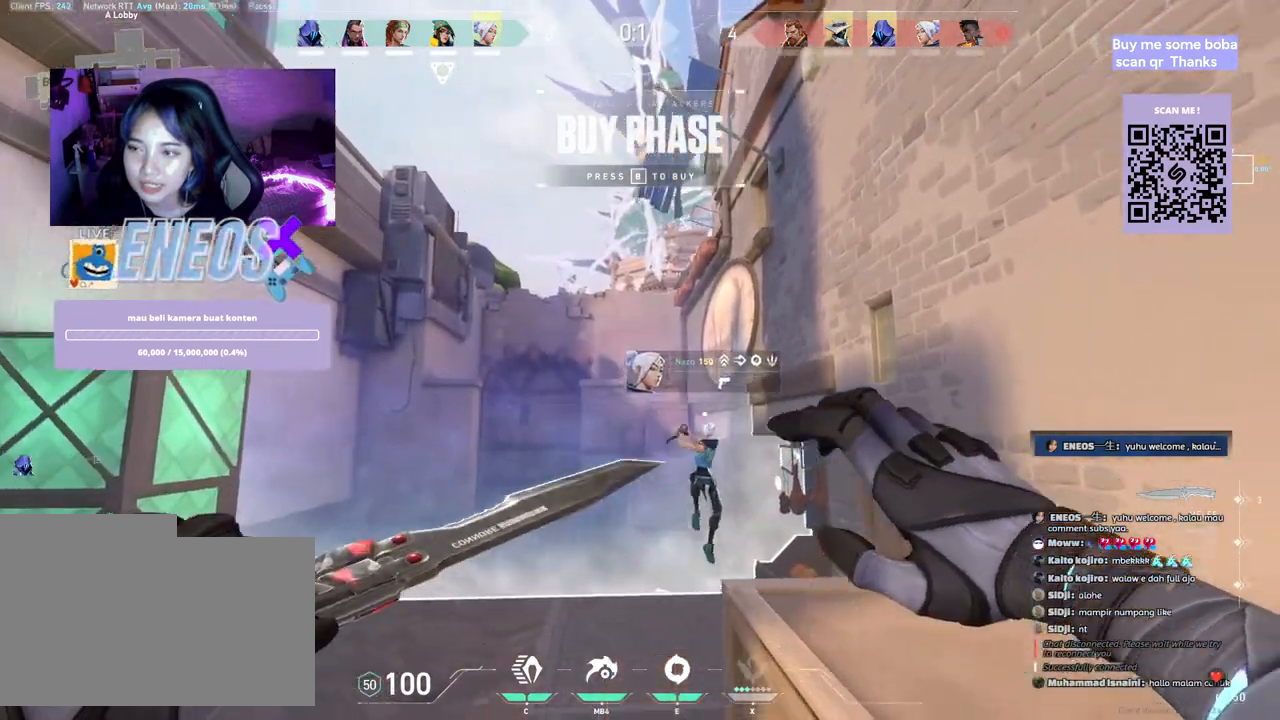
{"keys": ["a", "w"], "mouse": [], "events": [[150, "space", "down"], [250, "w", "up"], [333, "d", "down"], [367, "space", "up"], [383, "w", "down"], [433, "d", "up"], [500, "a", "down"]]}
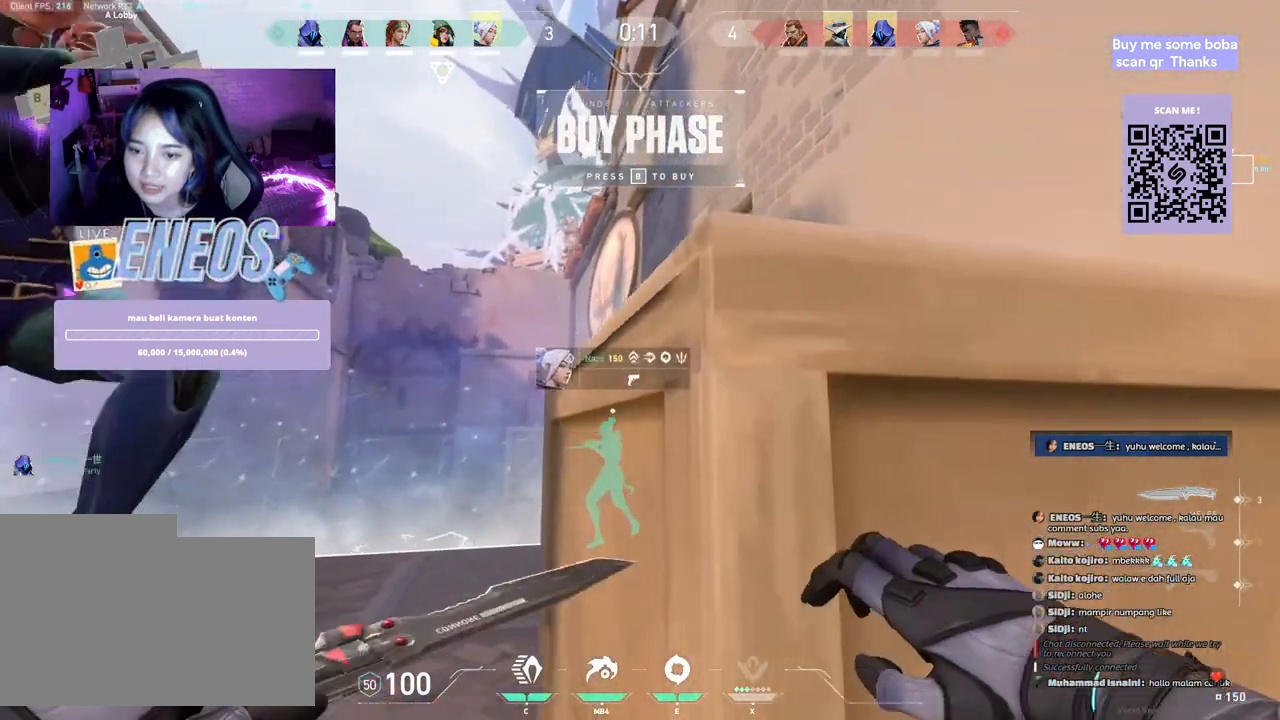
{"keys": [], "mouse": [], "events": [[183, "w", "up"], [367, "a", "up"]]}